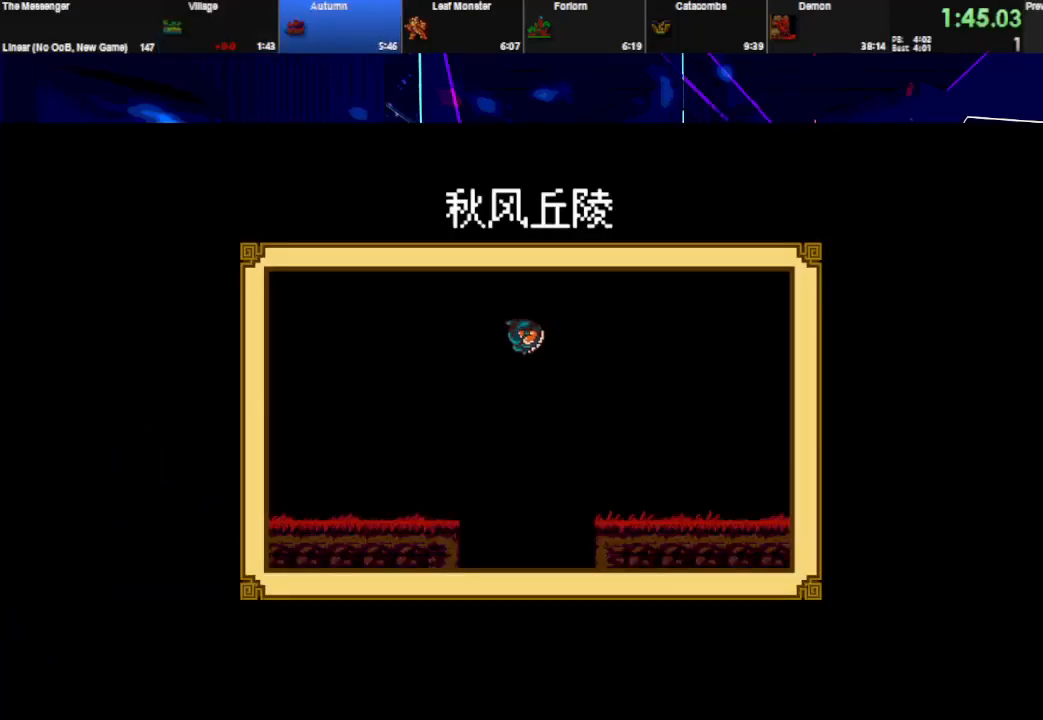
Gameplay with keyboard; each line is a JSON object with the keys held at the frame after it. "events" lists presses ("down") and releases ("up") of "down", "e", "left", "q", "right", "space", "up" and "w" between this image and that frame as [ms after this image, input, new state], when the widget could be followed in between. No other keys are recorded. Mouse input is not recorded.
{"keys": ["right"], "events": [[333, "right", "down"]]}
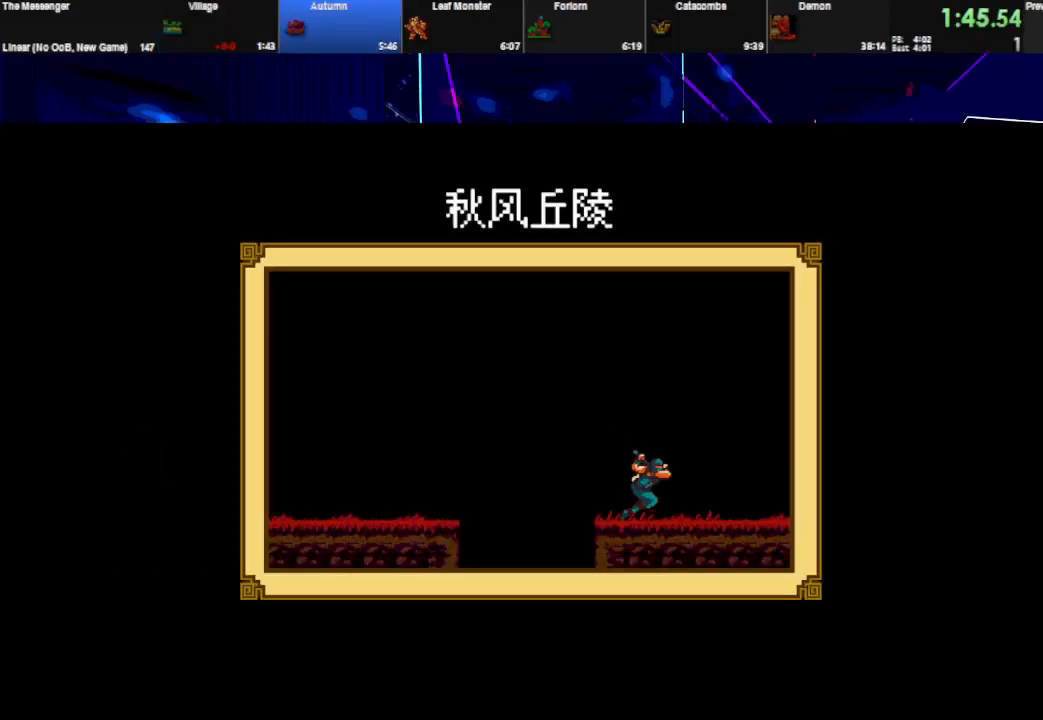
{"keys": ["right"], "events": []}
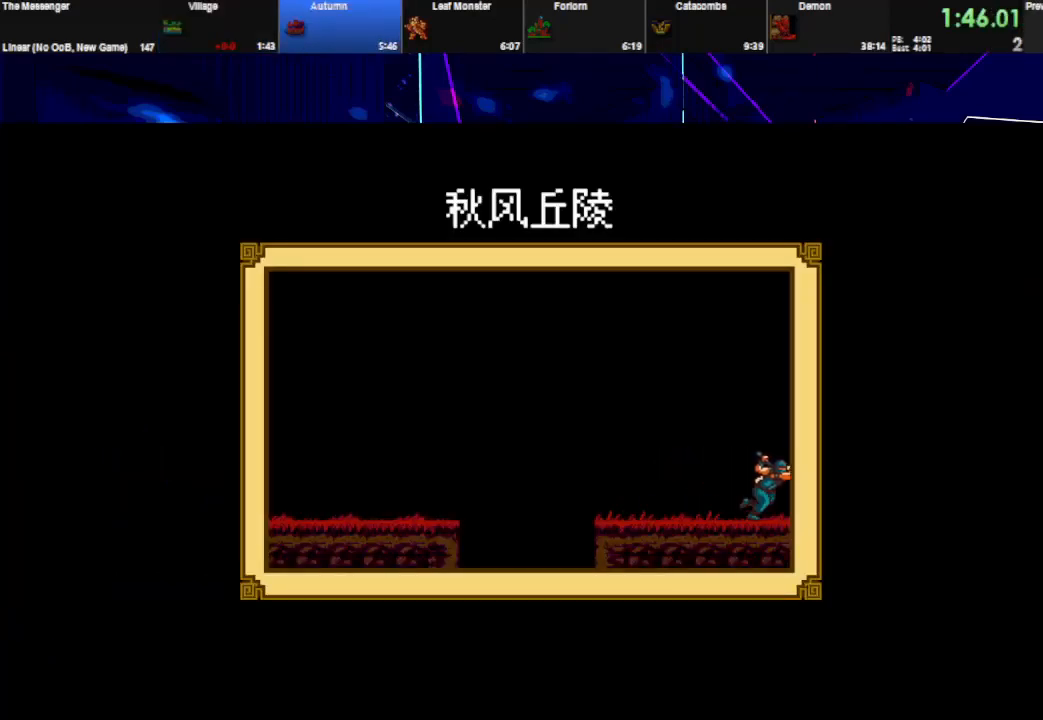
{"keys": ["right"], "events": []}
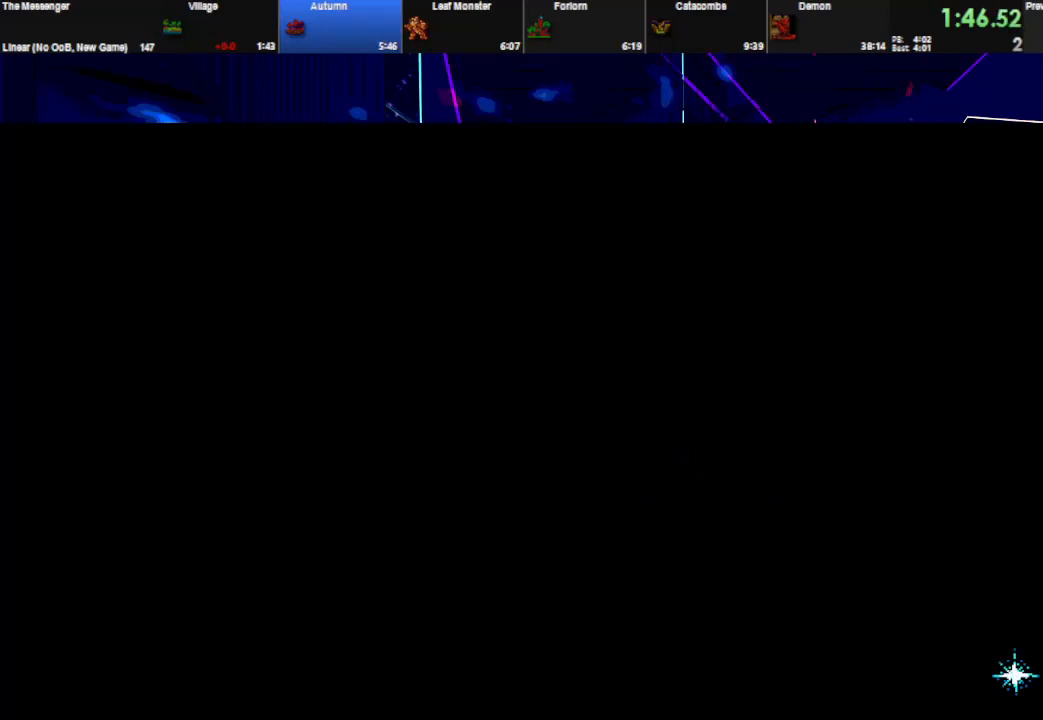
{"keys": ["right"], "events": []}
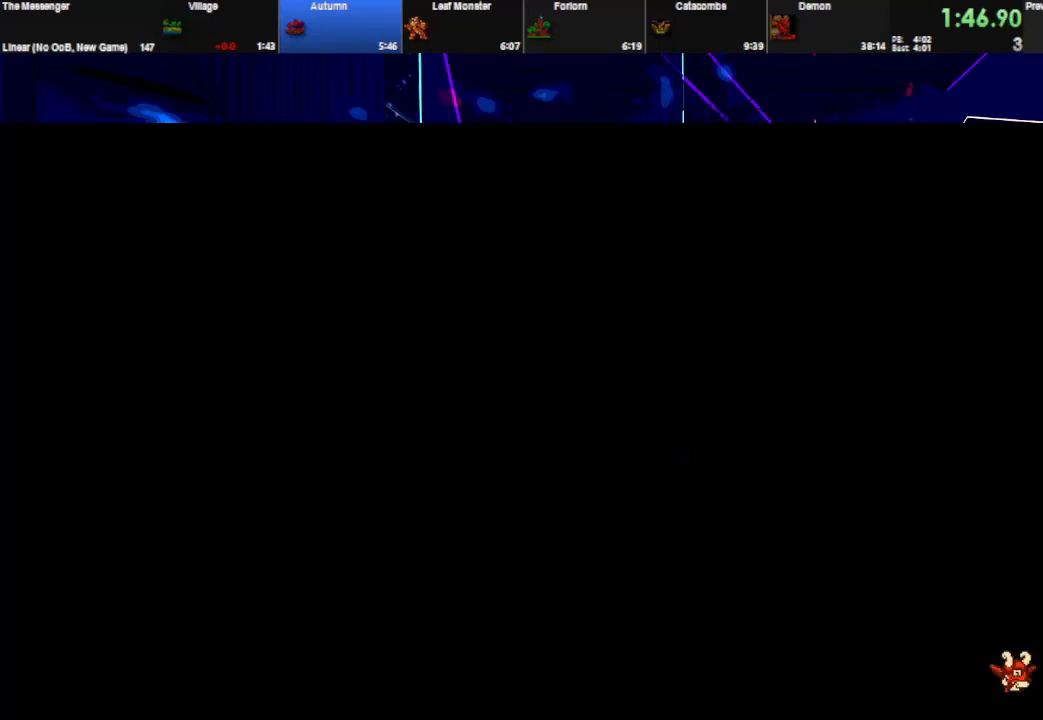
{"keys": ["right"], "events": []}
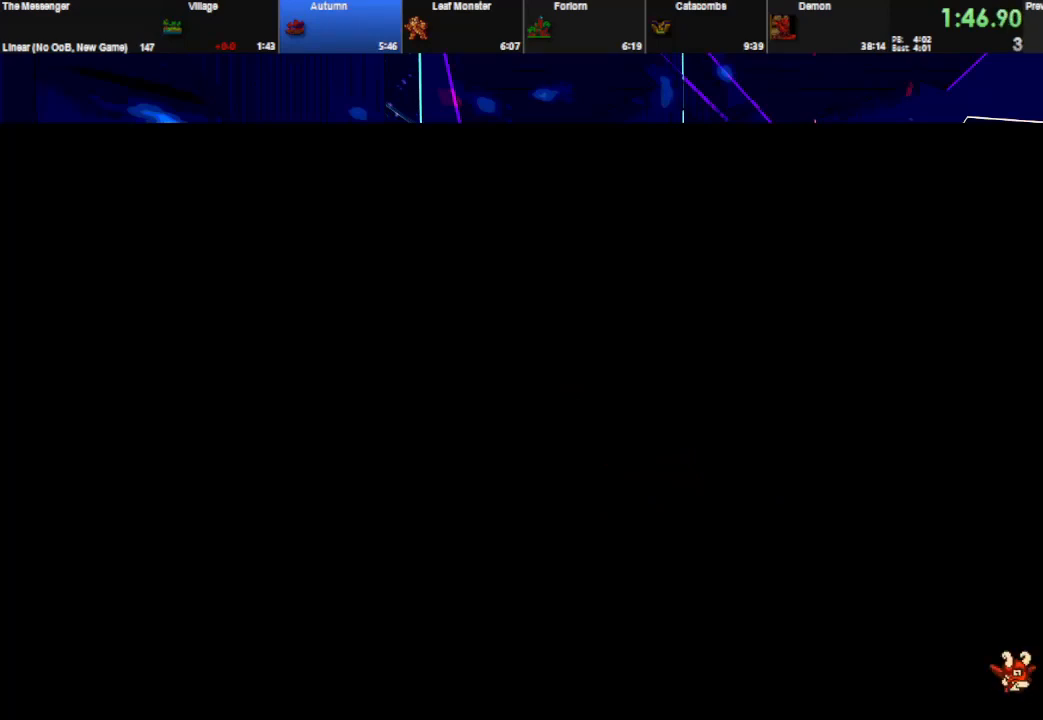
{"keys": ["right"], "events": []}
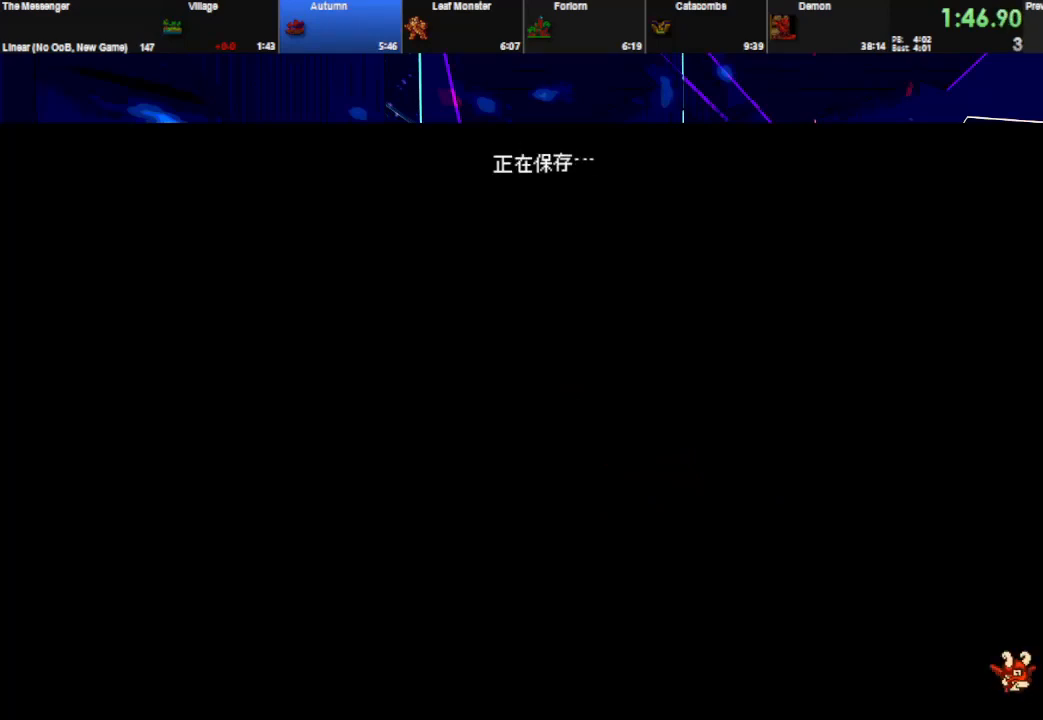
{"keys": ["right"], "events": []}
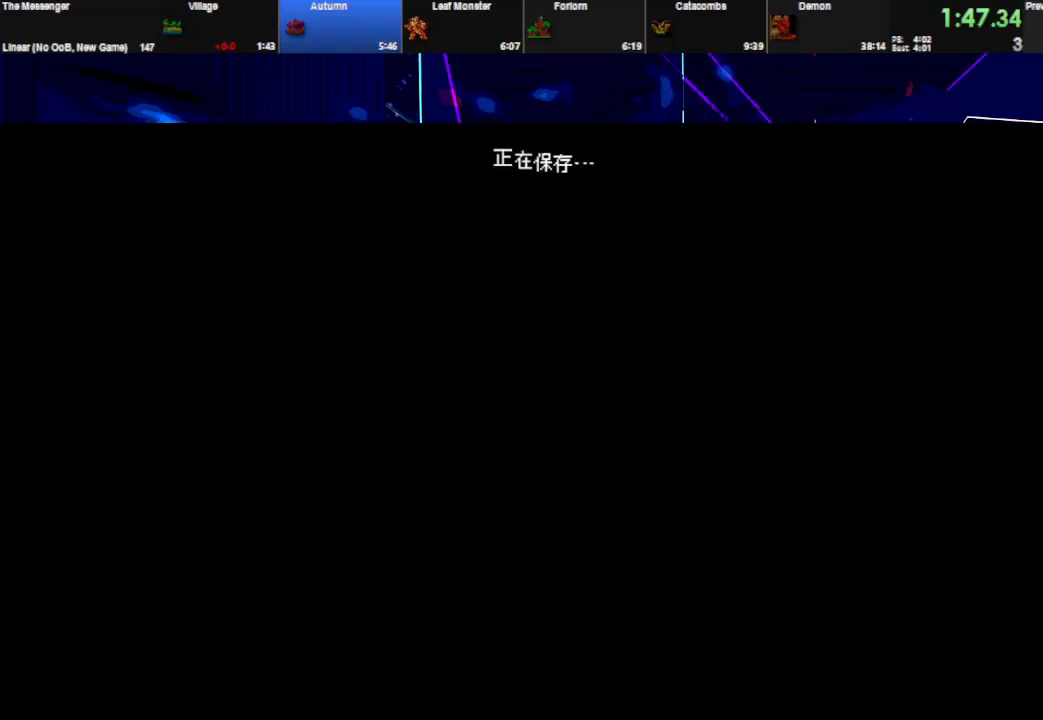
{"keys": ["right"], "events": []}
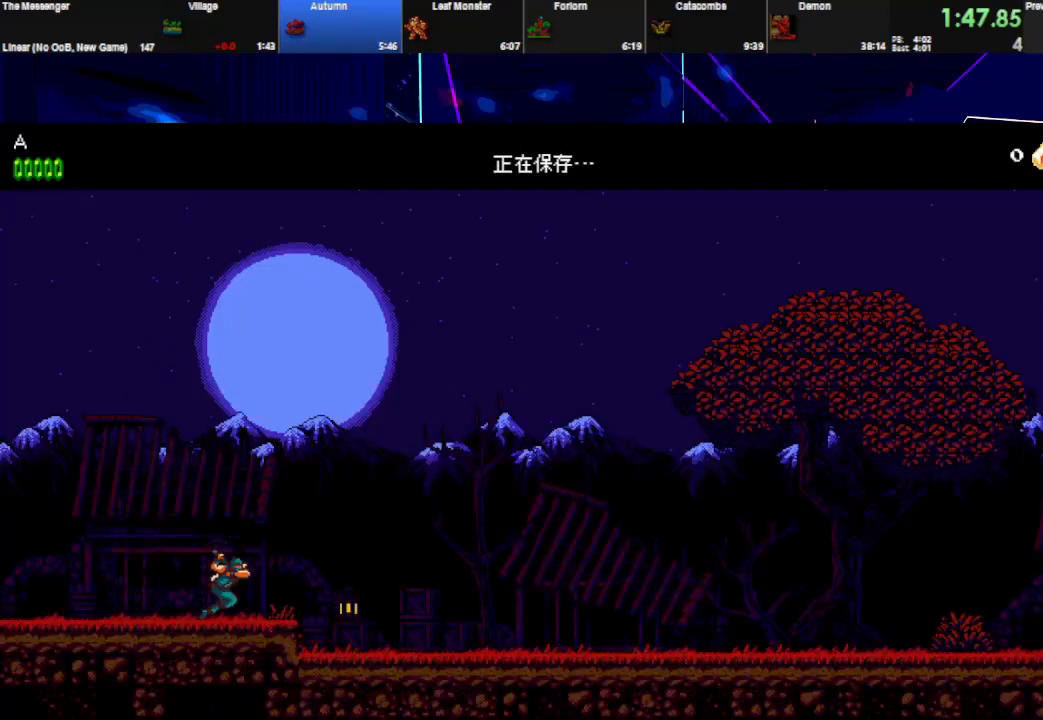
{"keys": ["right", "space"], "events": [[267, "space", "down"], [267, "w", "down"], [467, "w", "up"]]}
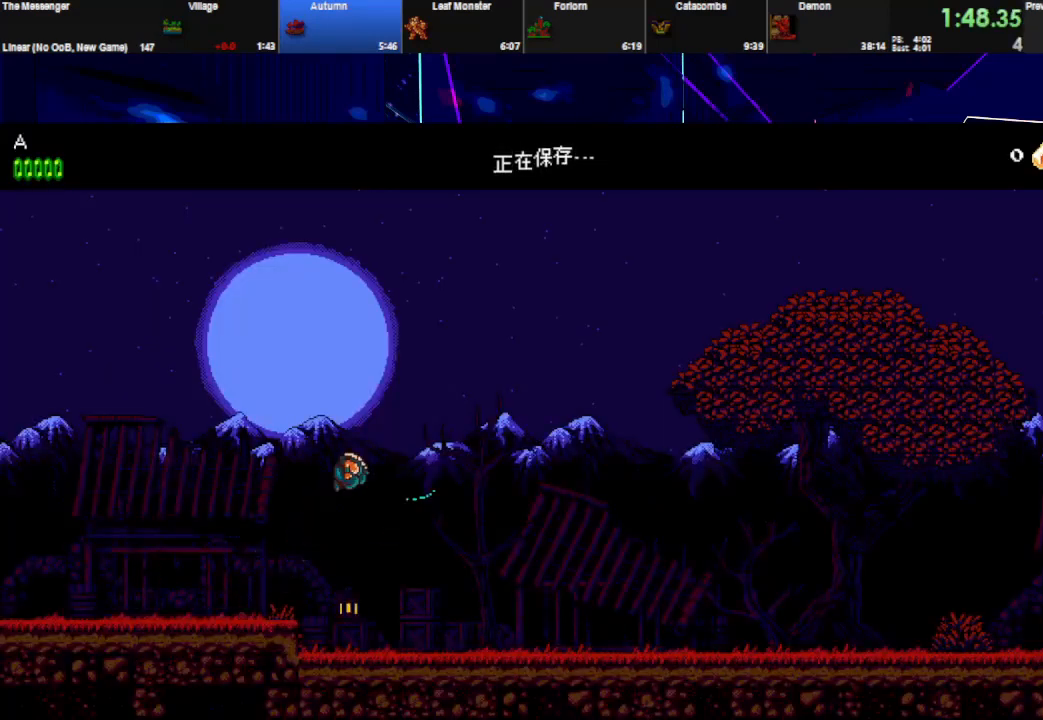
{"keys": ["right"], "events": [[433, "space", "up"]]}
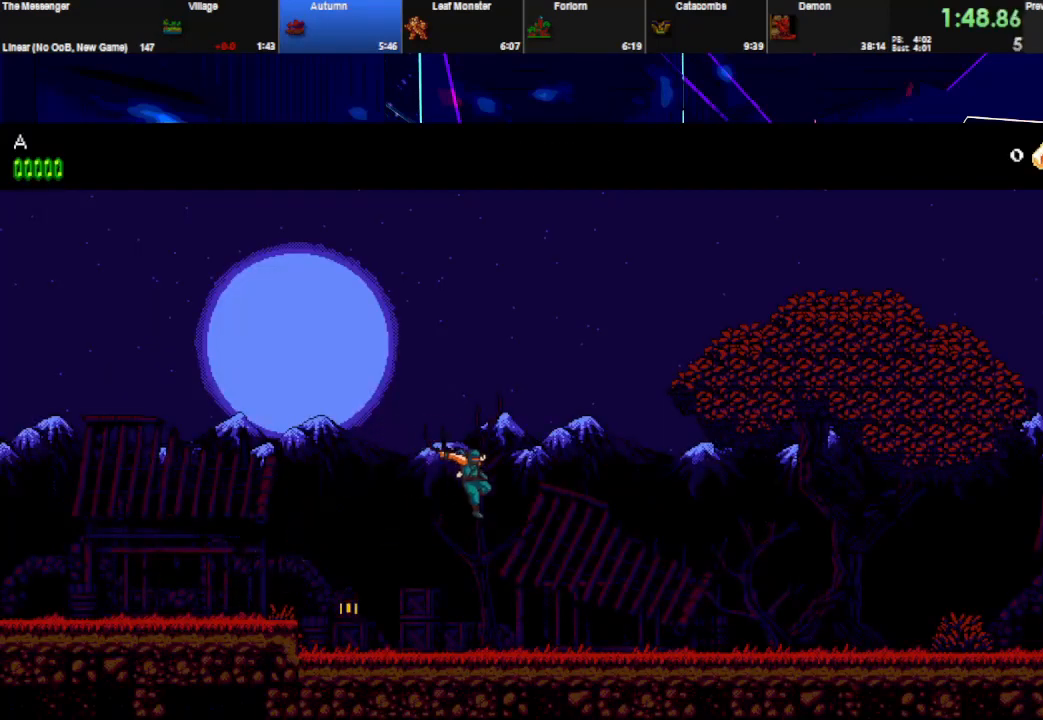
{"keys": ["right", "space"], "events": [[233, "w", "down"], [267, "space", "down"], [400, "w", "up"]]}
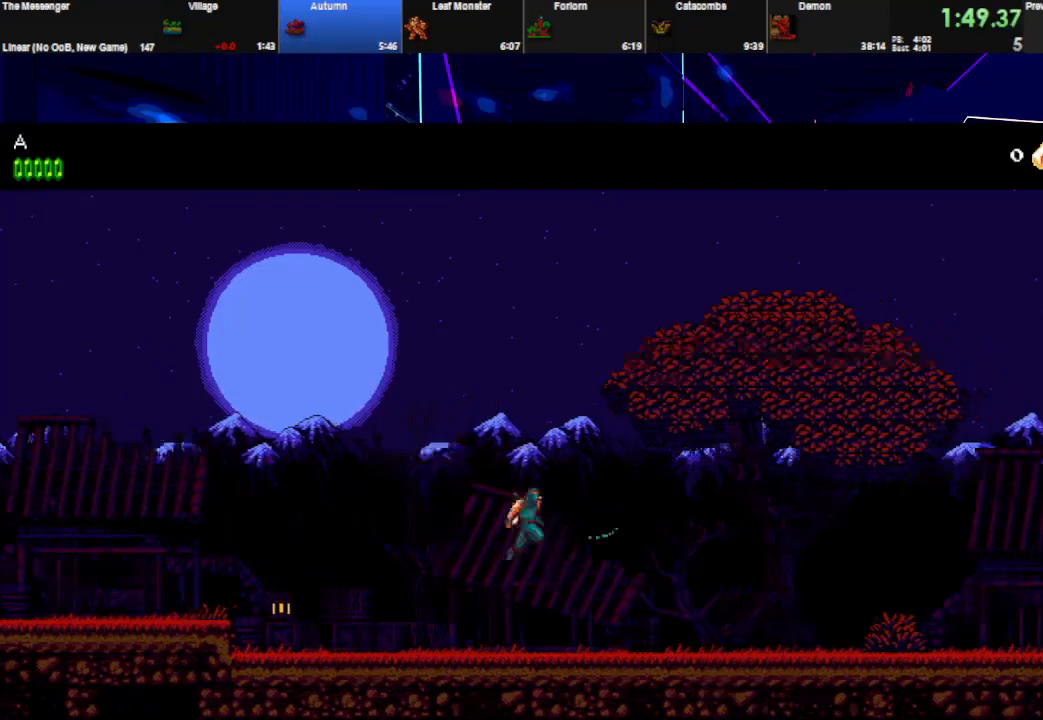
{"keys": ["right"], "events": [[400, "space", "up"]]}
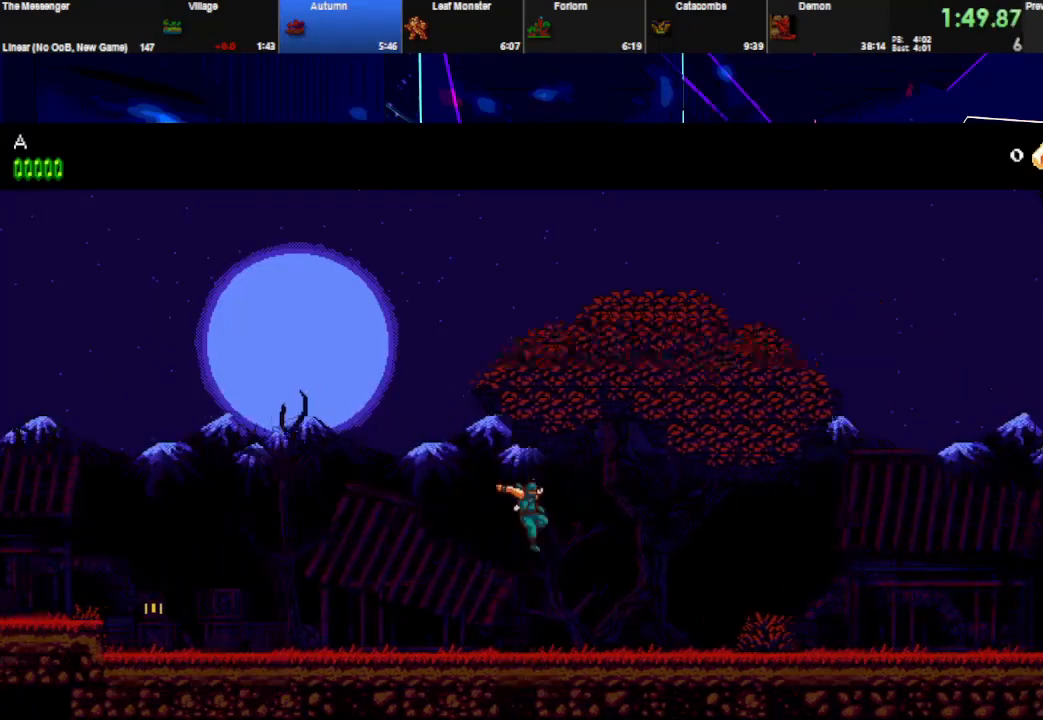
{"keys": ["right", "space"], "events": [[167, "space", "down"], [167, "w", "down"], [300, "w", "up"]]}
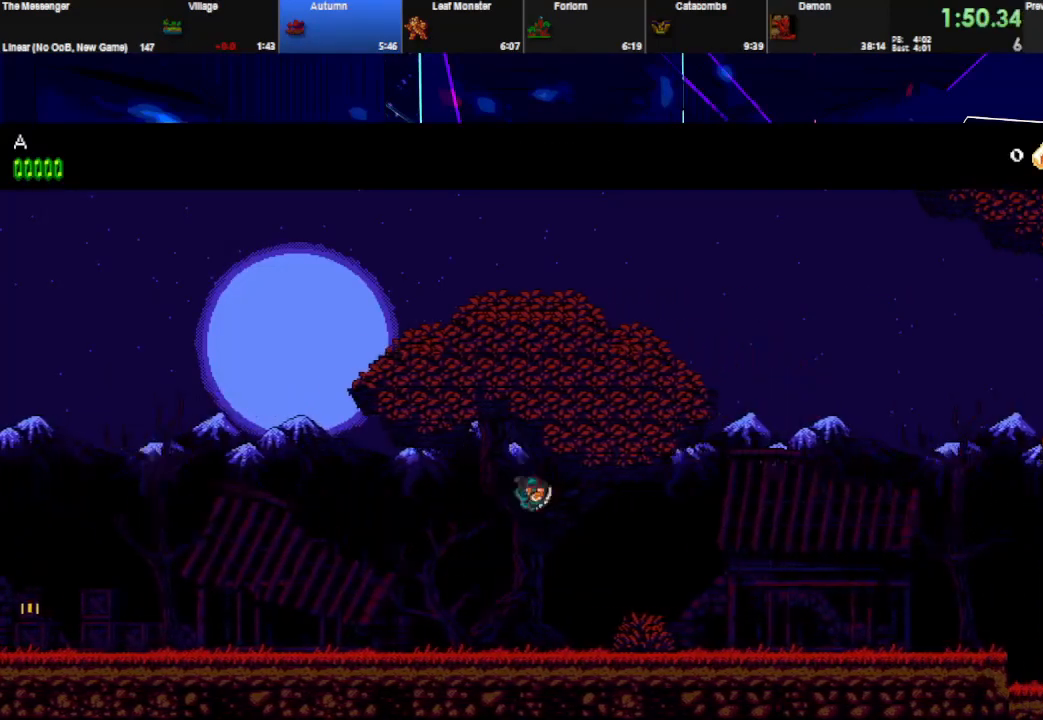
{"keys": ["right"], "events": [[433, "space", "up"]]}
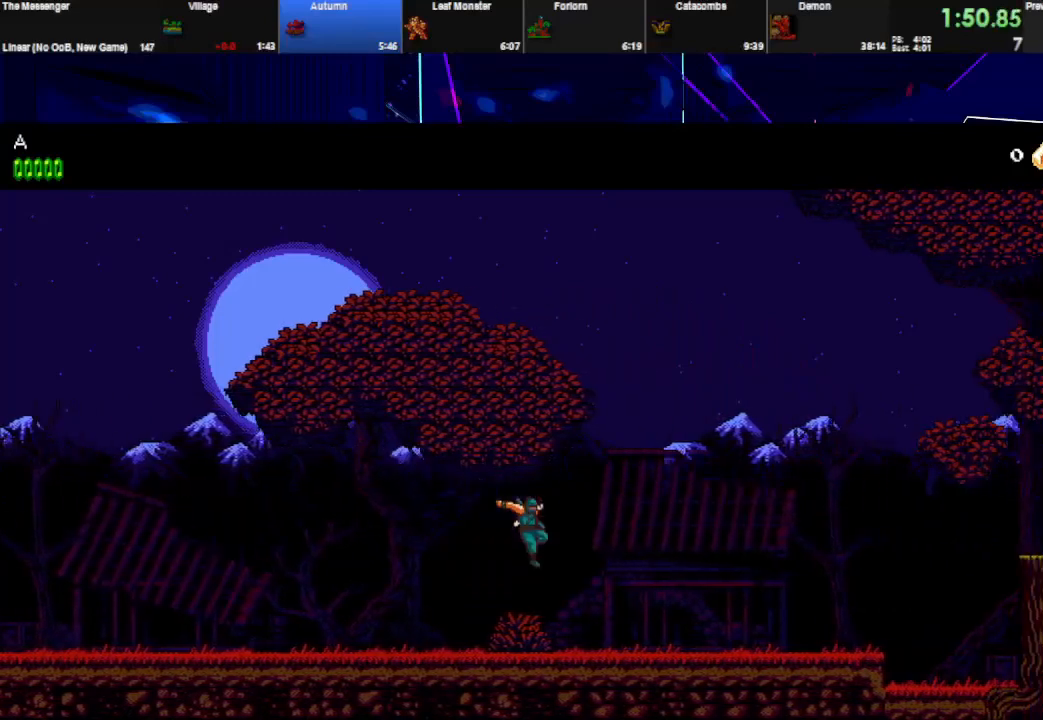
{"keys": ["right", "w"], "events": [[367, "w", "down"]]}
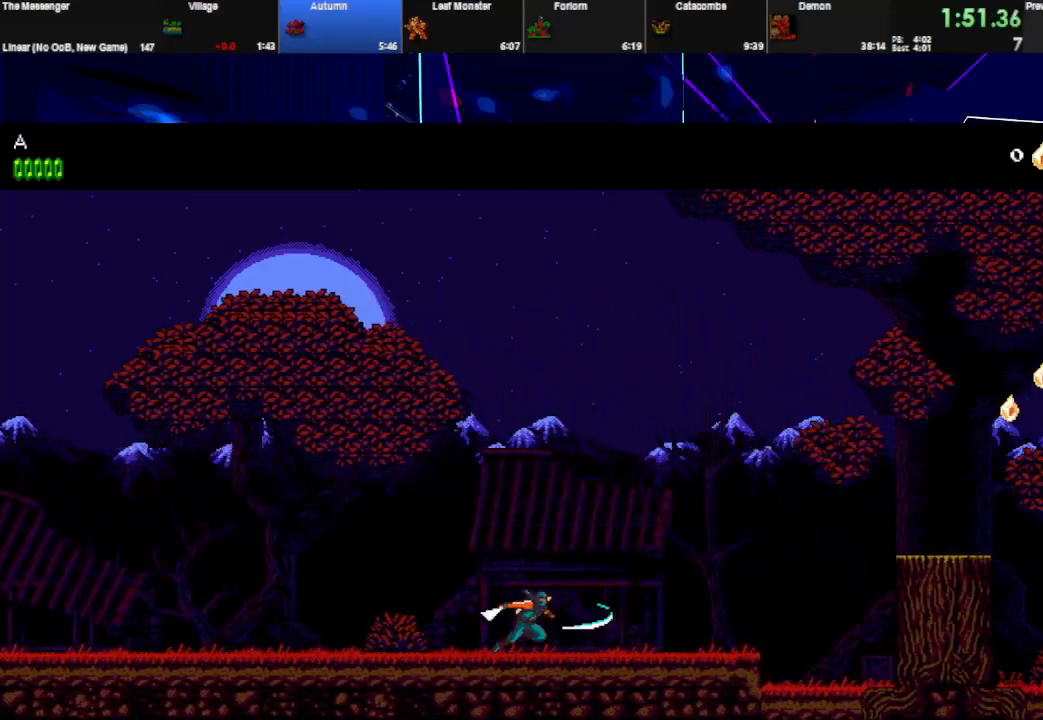
{"keys": ["right"], "events": [[67, "w", "up"]]}
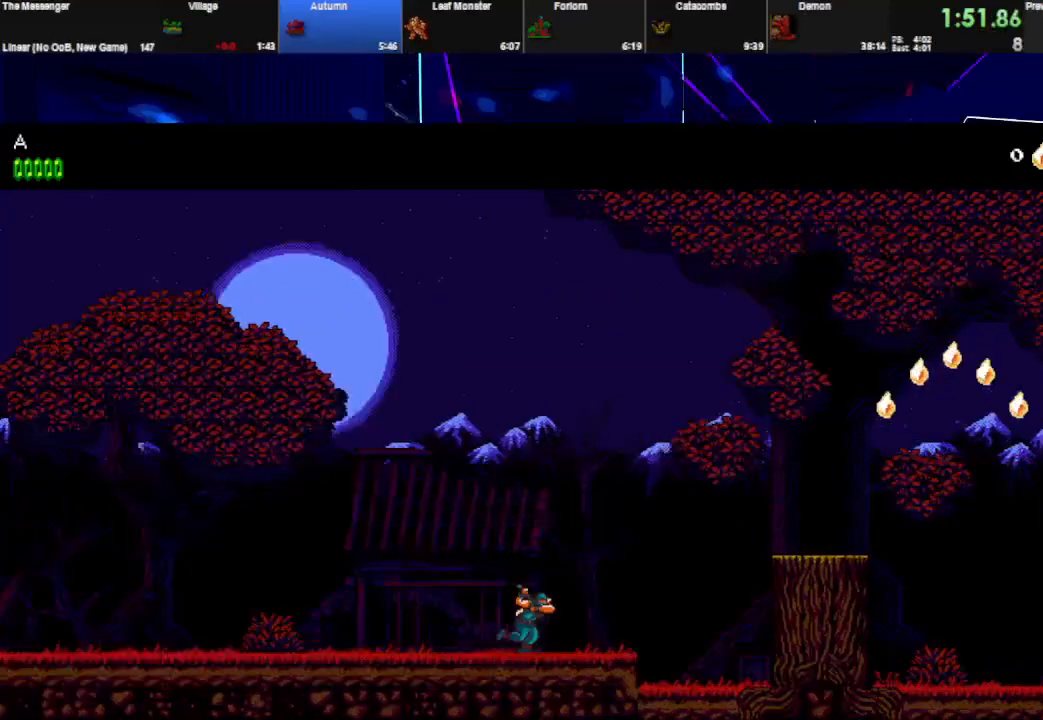
{"keys": ["right", "space"], "events": [[267, "w", "down"], [333, "space", "down"], [433, "w", "up"]]}
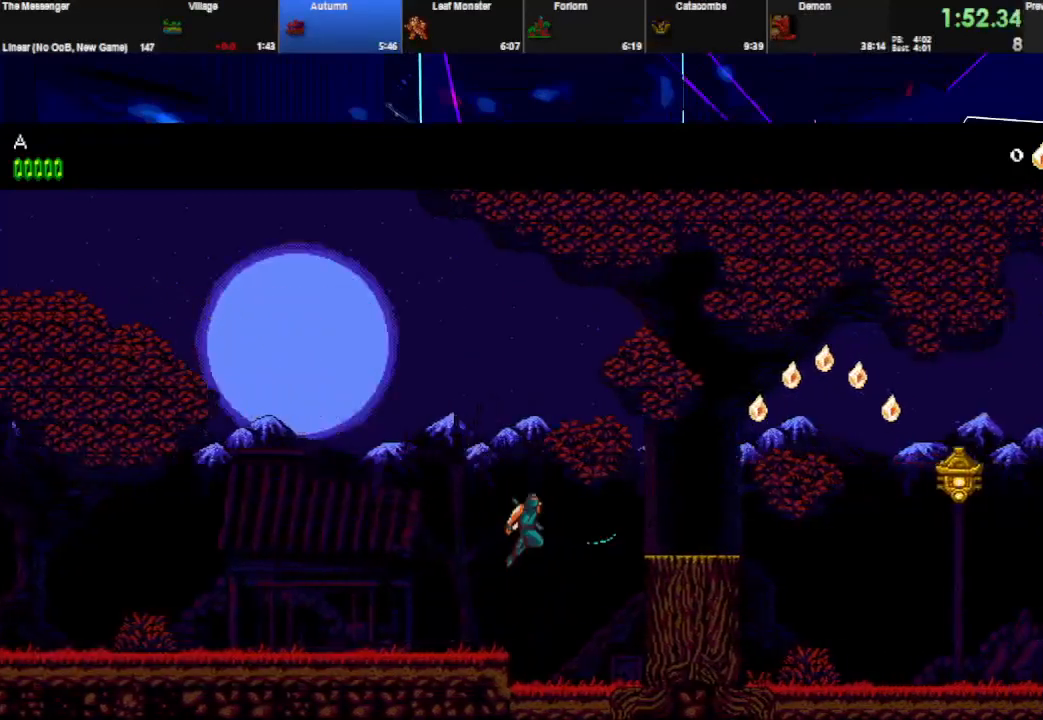
{"keys": ["right"], "events": [[367, "space", "up"]]}
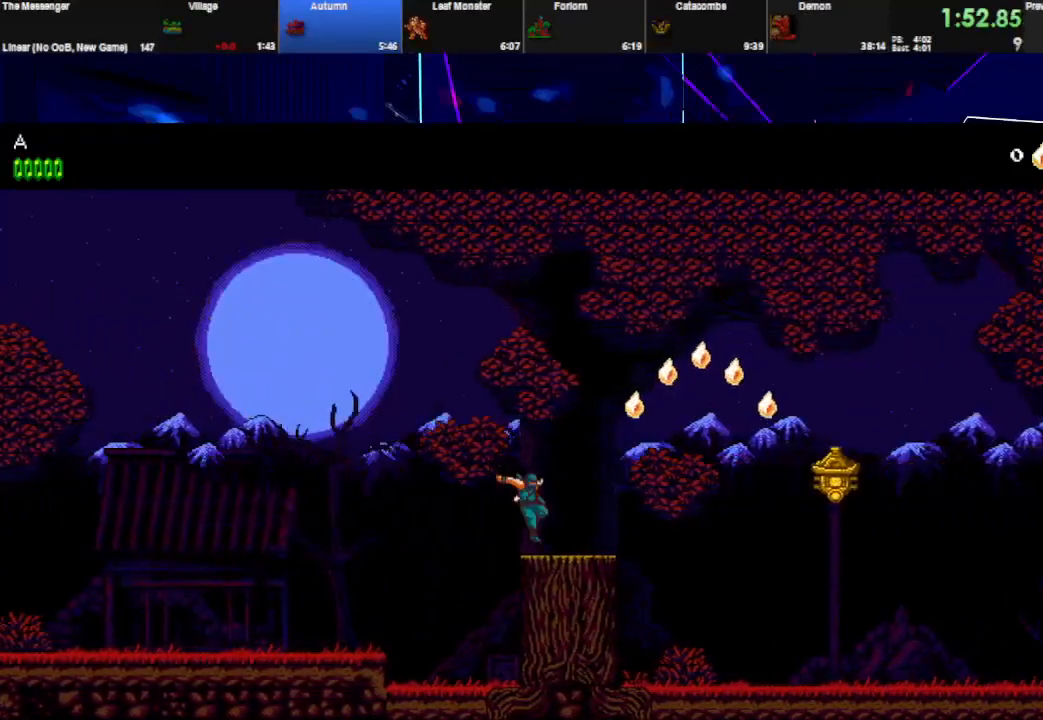
{"keys": ["right", "space"], "events": [[167, "w", "down"], [233, "space", "down"], [367, "w", "up"]]}
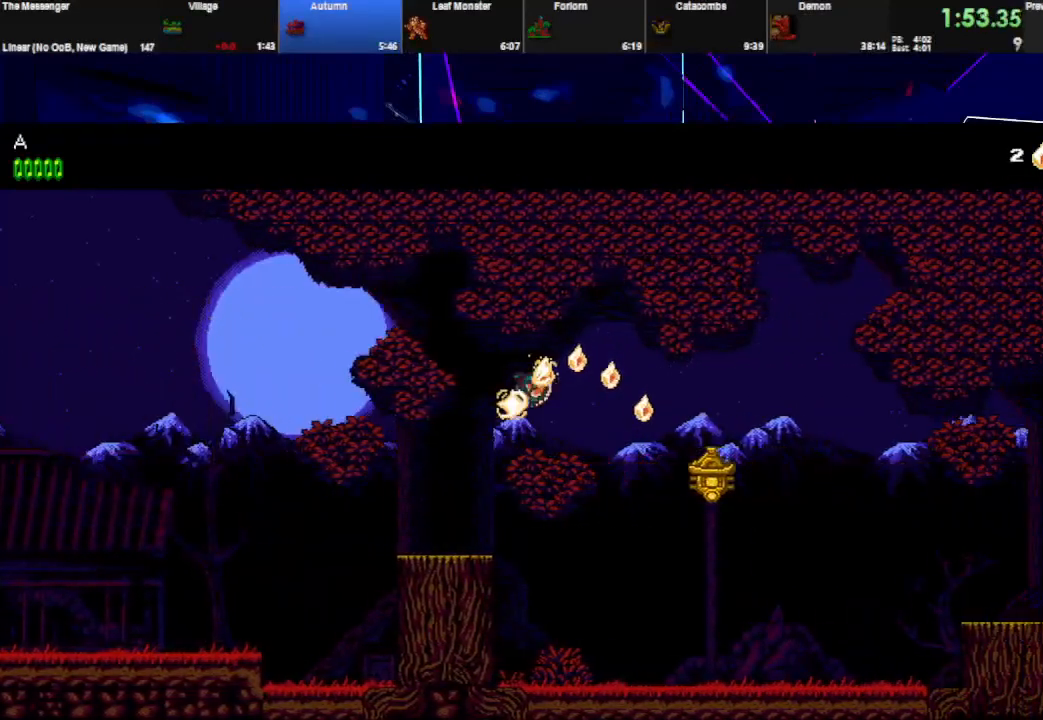
{"keys": ["right"], "events": [[100, "space", "up"], [333, "w", "down"], [500, "w", "up"]]}
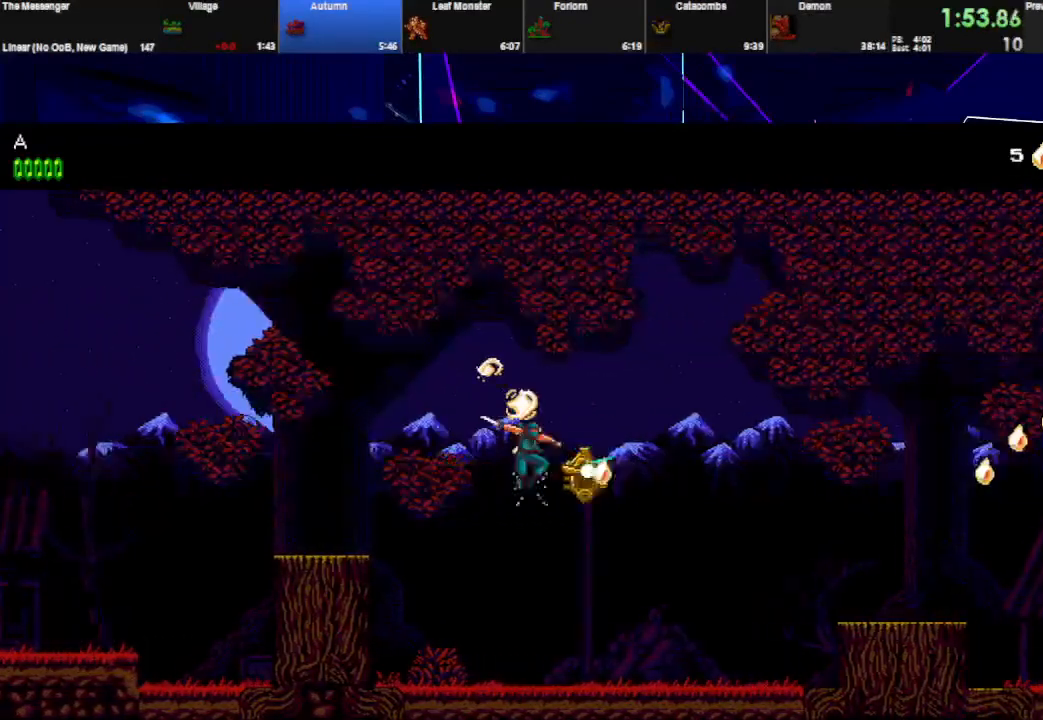
{"keys": ["right"], "events": []}
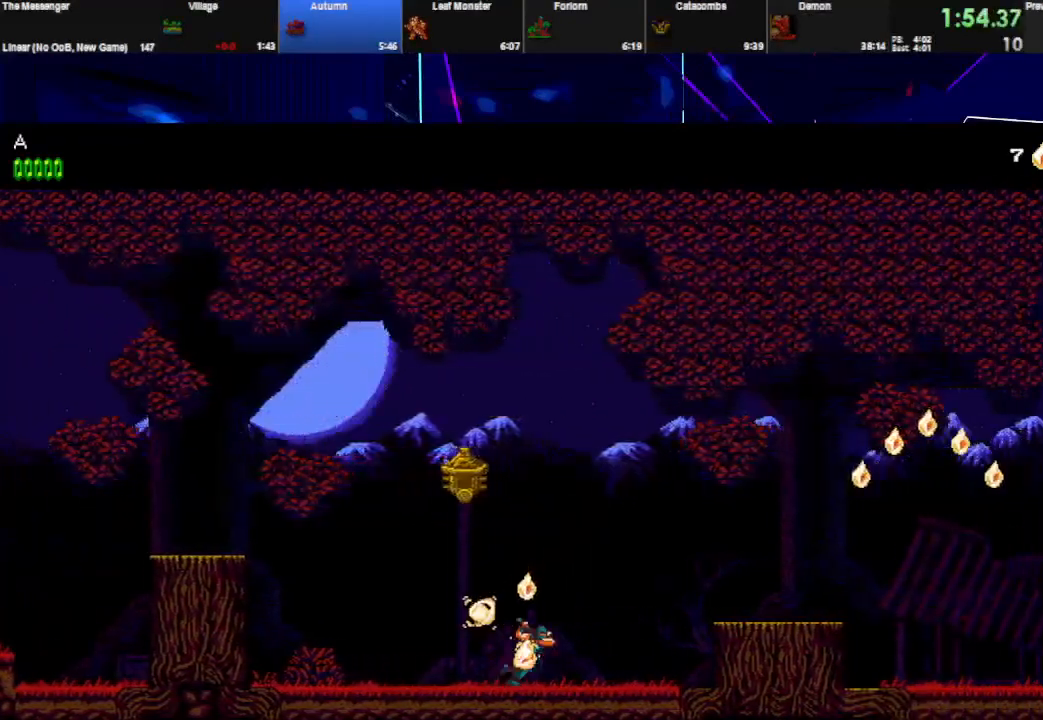
{"keys": ["right", "space"], "events": [[100, "w", "down"], [133, "space", "down"], [233, "w", "up"]]}
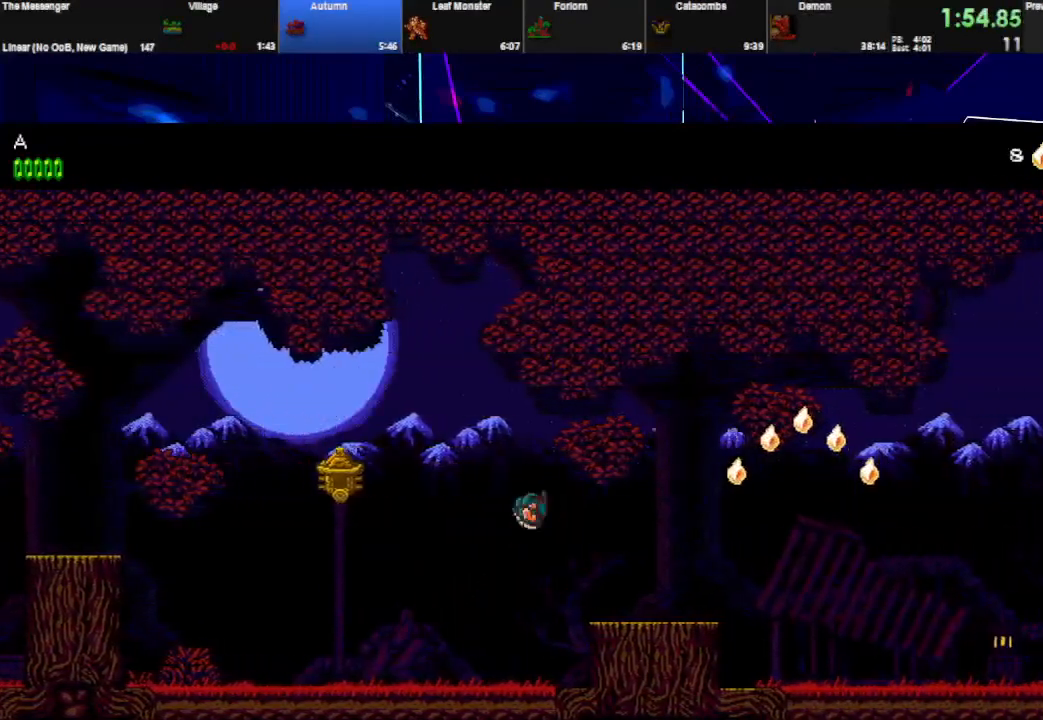
{"keys": ["right"], "events": [[300, "space", "up"]]}
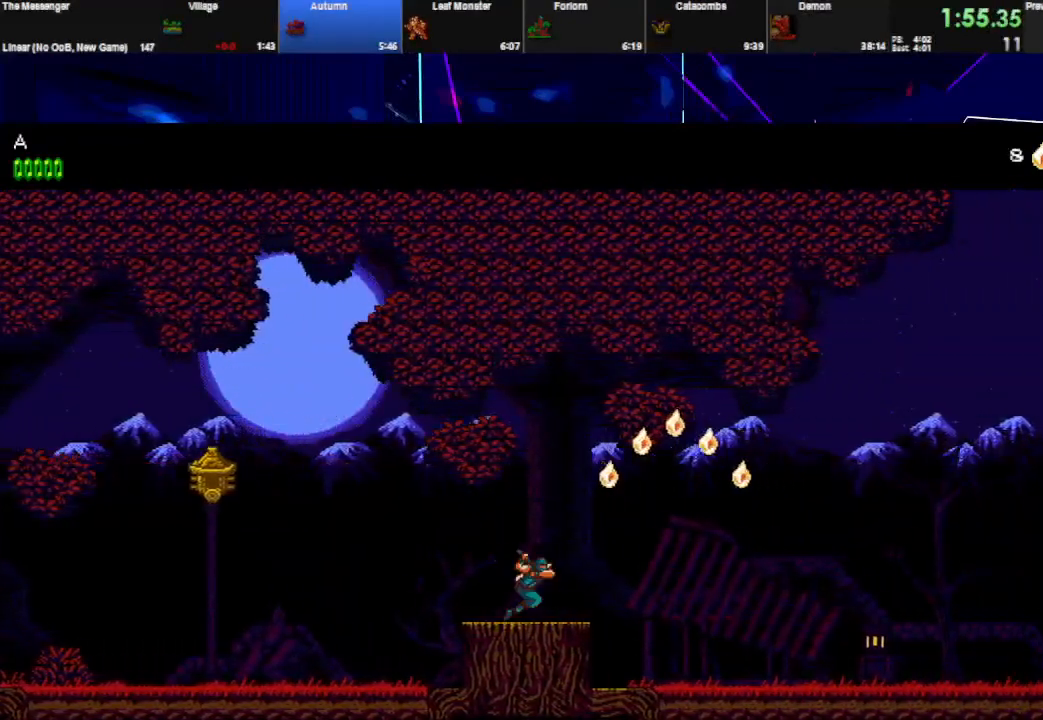
{"keys": ["right"], "events": [[67, "w", "down"], [133, "space", "down"], [267, "w", "up"], [500, "space", "up"]]}
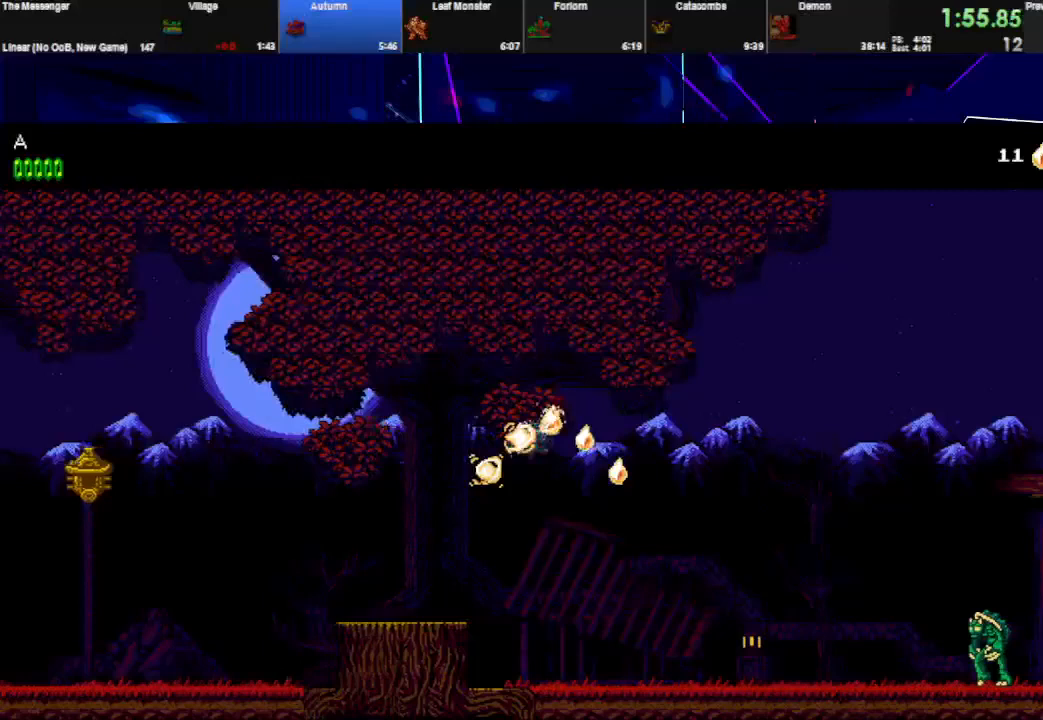
{"keys": ["right"], "events": []}
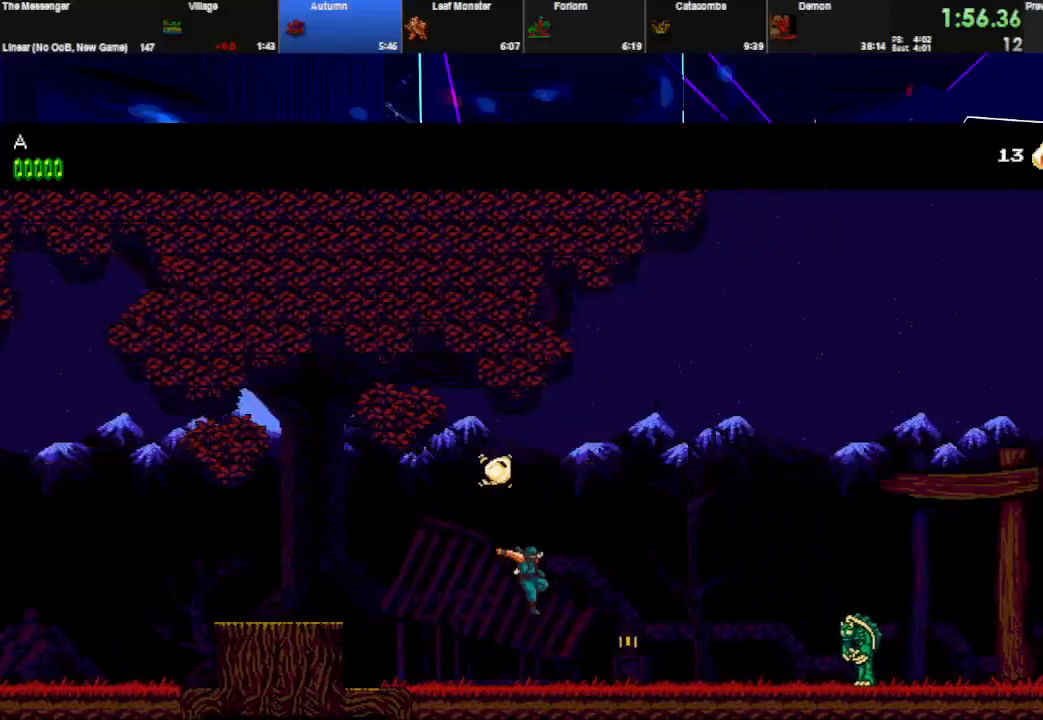
{"keys": ["right"], "events": [[233, "space", "down"], [300, "space", "up"]]}
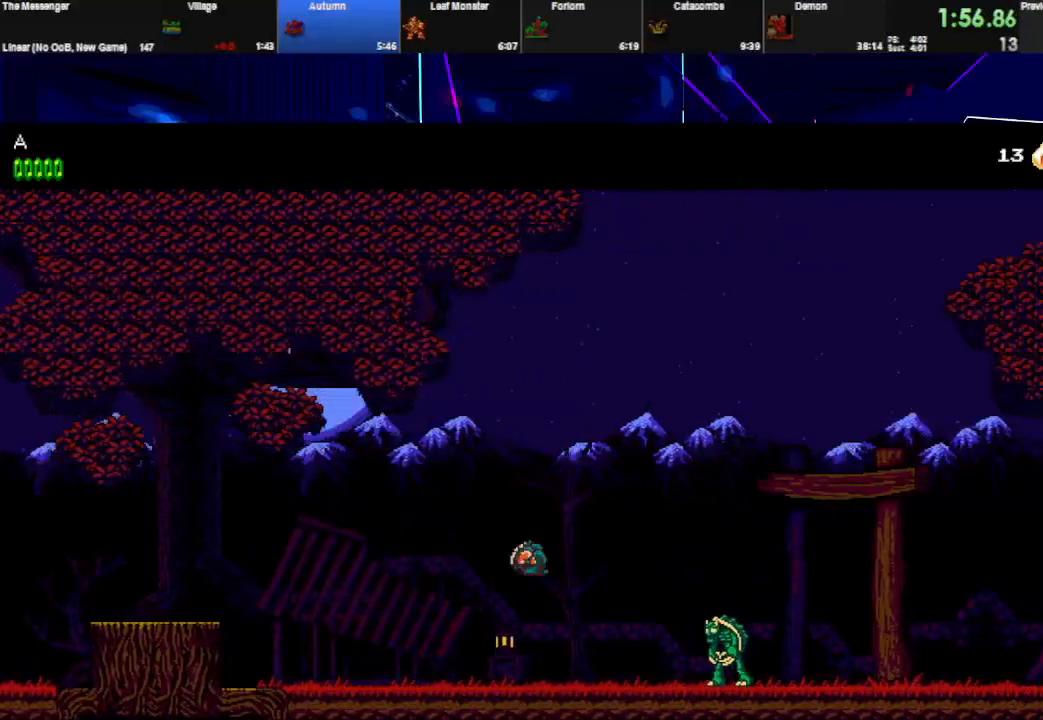
{"keys": ["right"], "events": [[200, "left", "down"], [200, "right", "up"], [233, "w", "down"], [300, "right", "down"], [333, "w", "up"], [367, "left", "up"], [367, "space", "down"], [433, "space", "up"]]}
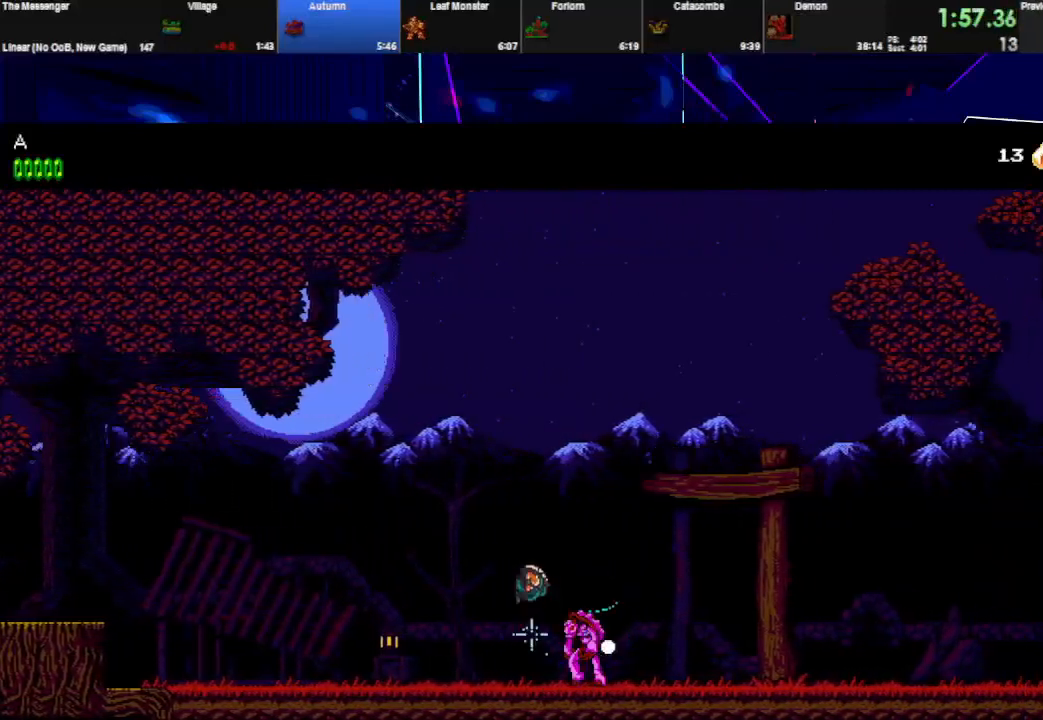
{"keys": ["left", "right"], "events": [[333, "left", "down"], [367, "right", "up"], [400, "w", "down"], [433, "right", "down"], [500, "w", "up"]]}